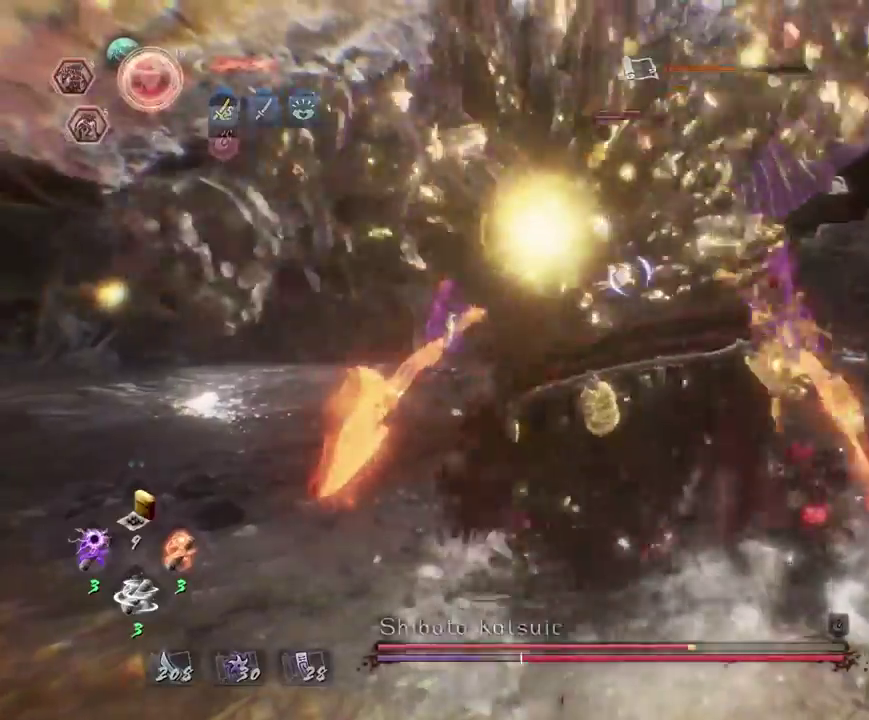
Gameplay with a controller (PlayStation layout); each line is a JSON object with the inputs held at the frame after it (dt_ms = milliseconds from this image to that frame). "events" lists button and stick changes between this image and that frame as [ms after this image, input, new state], when the widget could be followed in between.
{"dt_ms": 700, "buttons": [], "left_stick": "left", "right_stick": "center", "events": []}
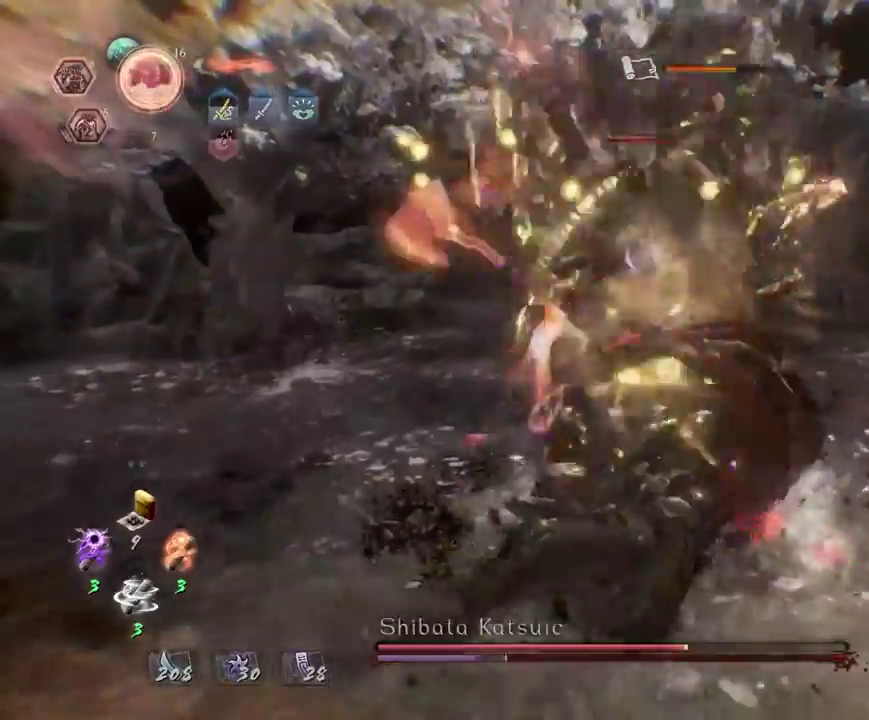
{"dt_ms": 300, "buttons": [], "left_stick": "left", "right_stick": "center", "events": []}
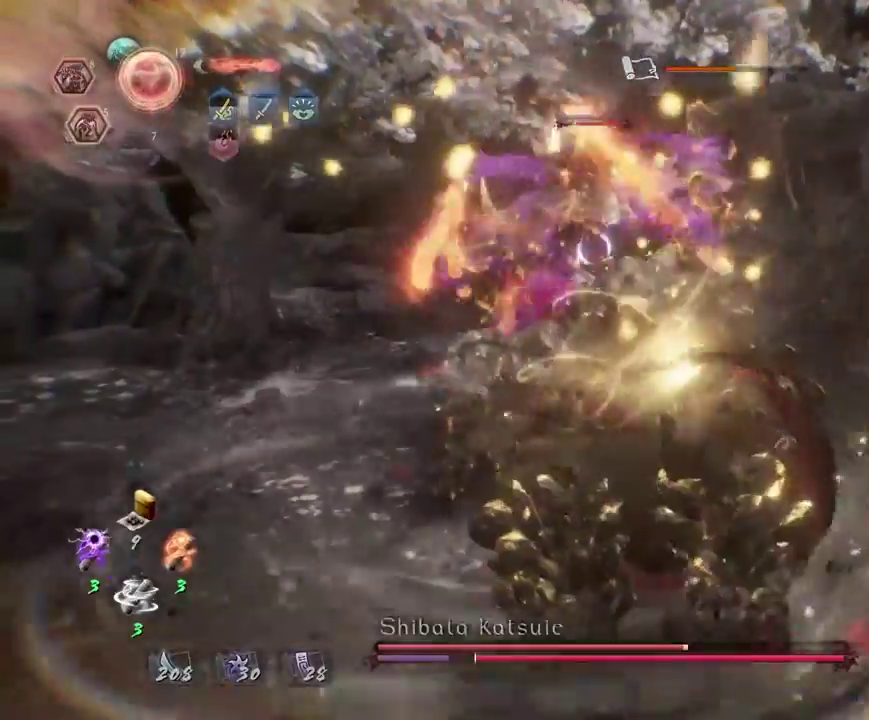
{"dt_ms": 500, "buttons": [], "left_stick": "down-left", "right_stick": "center", "events": [[383, "left_stick", "down-left"]]}
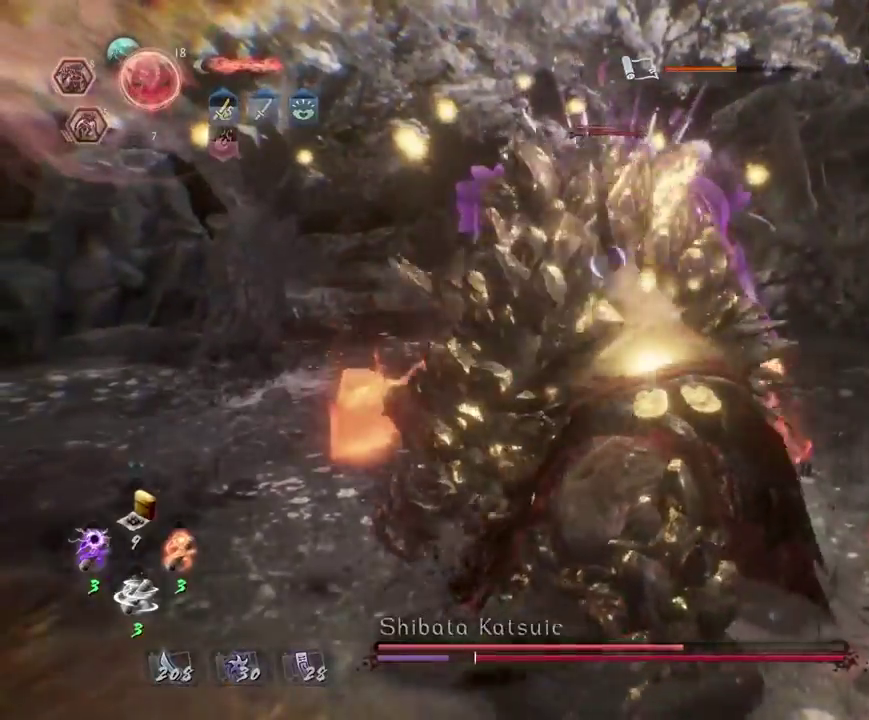
{"dt_ms": 300, "buttons": [], "left_stick": "down-left", "right_stick": "center", "events": []}
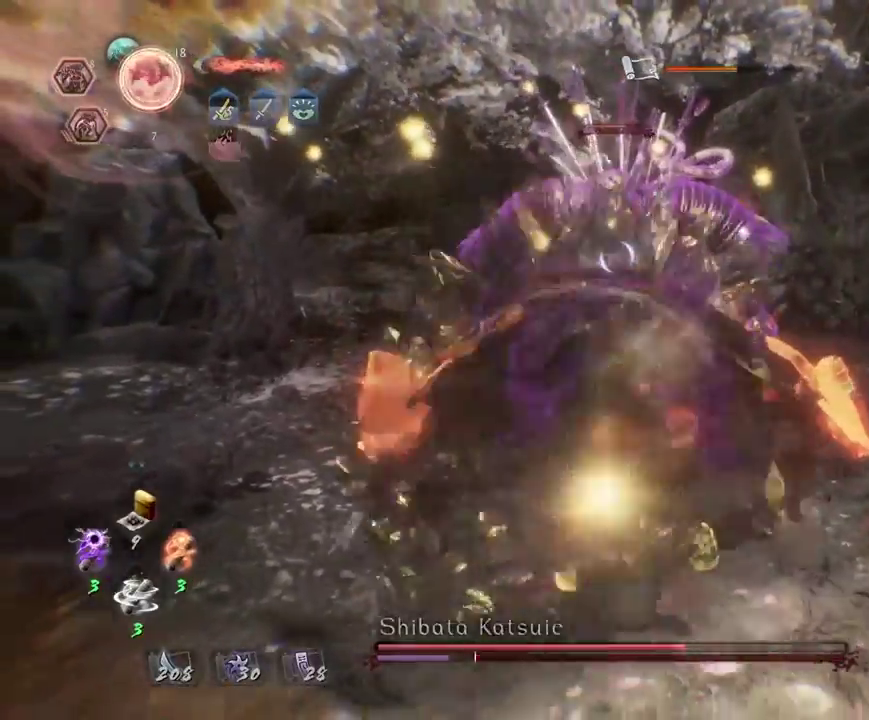
{"dt_ms": 700, "buttons": ["L1"], "left_stick": "center", "right_stick": "center", "events": [[317, "left_stick", "left"], [500, "left_stick", "down-left"], [550, "left_stick", "left"], [683, "L1", "down"], [700, "left_stick", "center"]]}
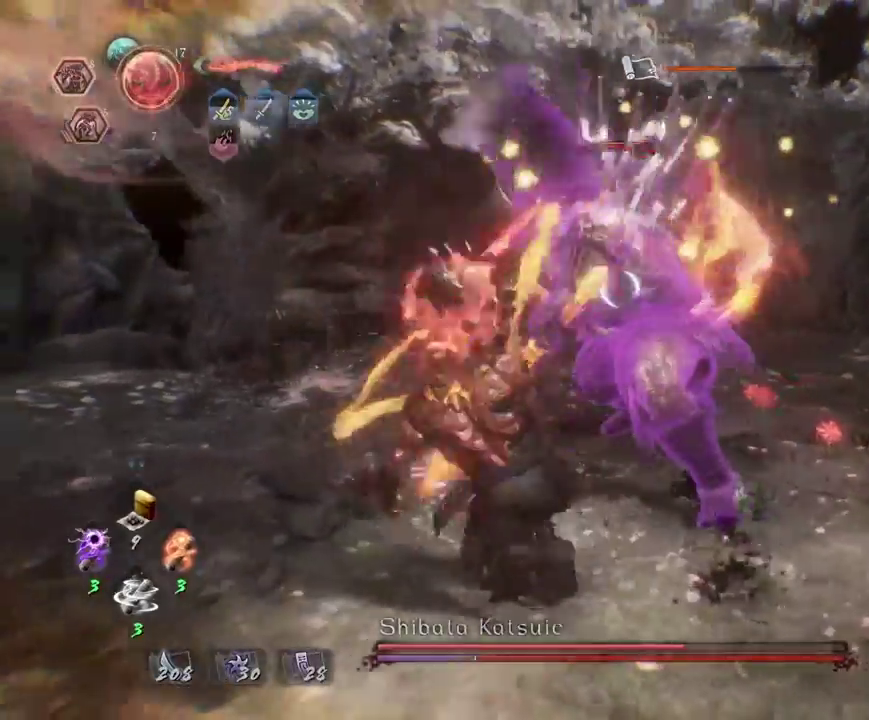
{"dt_ms": 700, "buttons": ["TRIANGLE", "L1"], "left_stick": "center", "right_stick": "center", "events": [[83, "TRIANGLE", "down"], [200, "TRIANGLE", "up"], [267, "TRIANGLE", "down"], [367, "TRIANGLE", "up"], [450, "TRIANGLE", "down"], [550, "TRIANGLE", "up"], [617, "TRIANGLE", "down"]]}
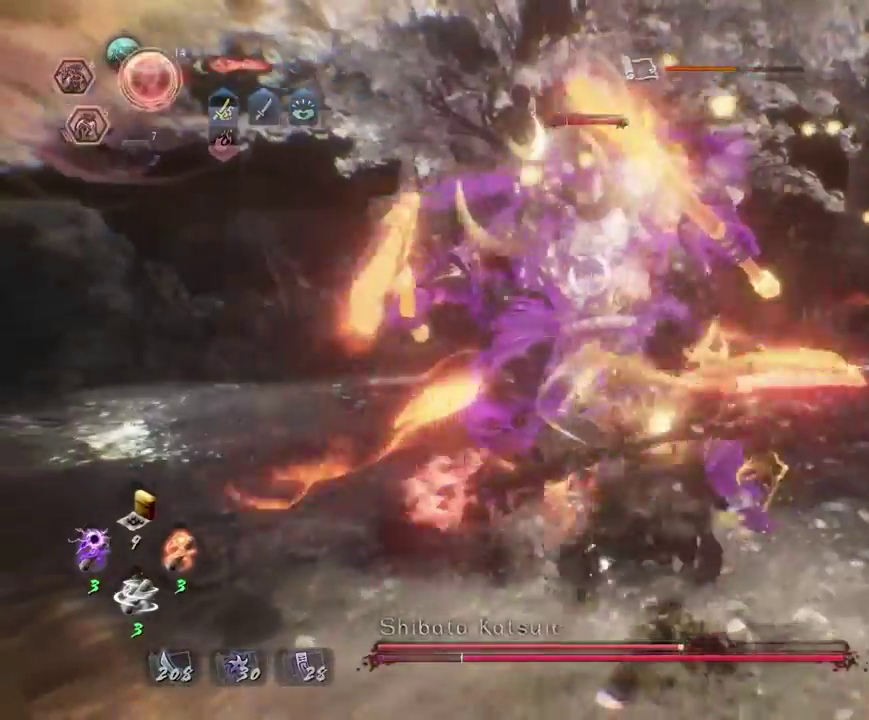
{"dt_ms": 300, "buttons": [], "left_stick": "center", "right_stick": "center", "events": [[17, "TRIANGLE", "up"], [100, "TRIANGLE", "down"], [217, "TRIANGLE", "up"], [283, "L1", "up"]]}
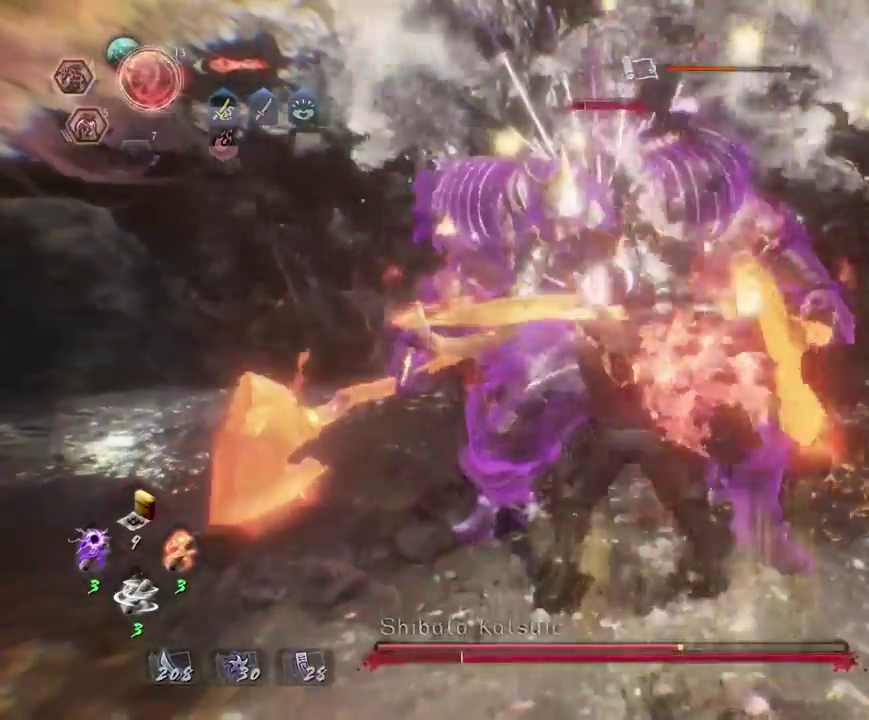
{"dt_ms": 400, "buttons": ["TRIANGLE", "R2"], "left_stick": "center", "right_stick": "center", "events": [[183, "R2", "down"], [200, "TRIANGLE", "down"], [300, "TRIANGLE", "up"], [383, "TRIANGLE", "down"]]}
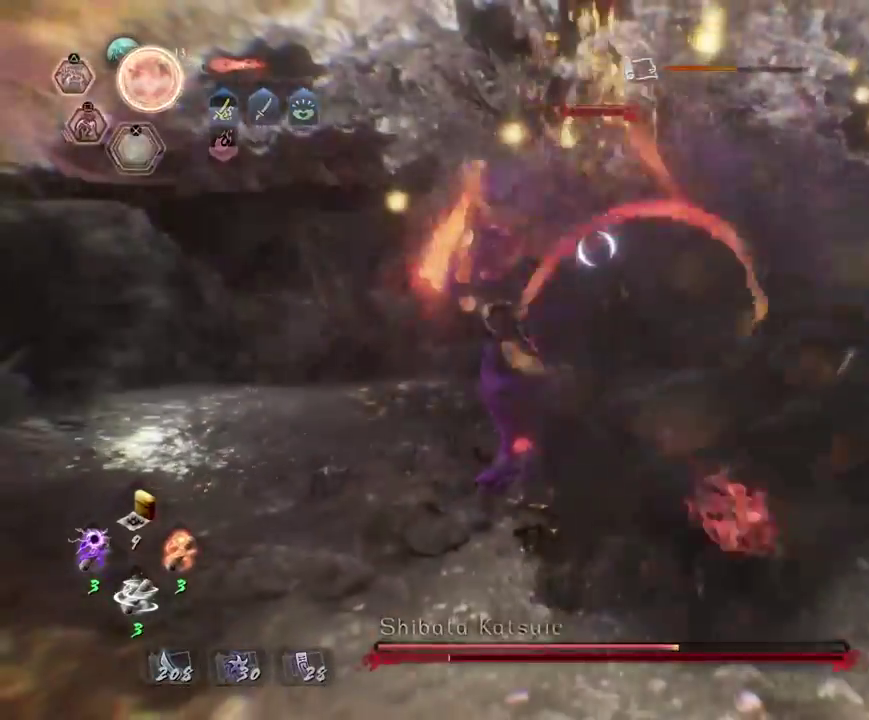
{"dt_ms": 600, "buttons": [], "left_stick": "center", "right_stick": "center", "events": [[50, "TRIANGLE", "up"], [133, "TRIANGLE", "down"], [200, "TRIANGLE", "up"], [233, "R2", "up"]]}
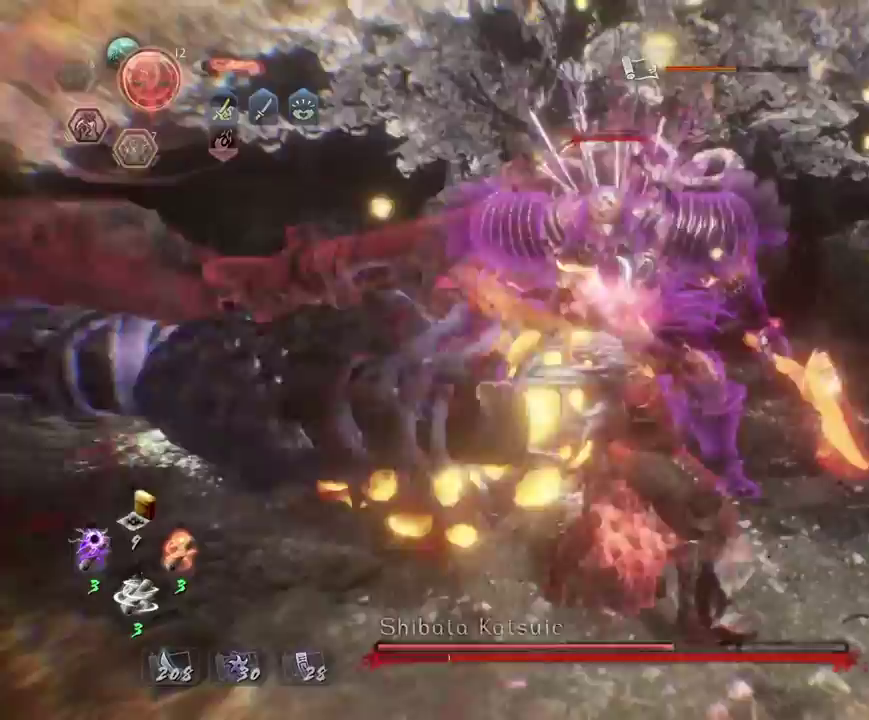
{"dt_ms": 500, "buttons": [], "left_stick": "center", "right_stick": "center", "events": []}
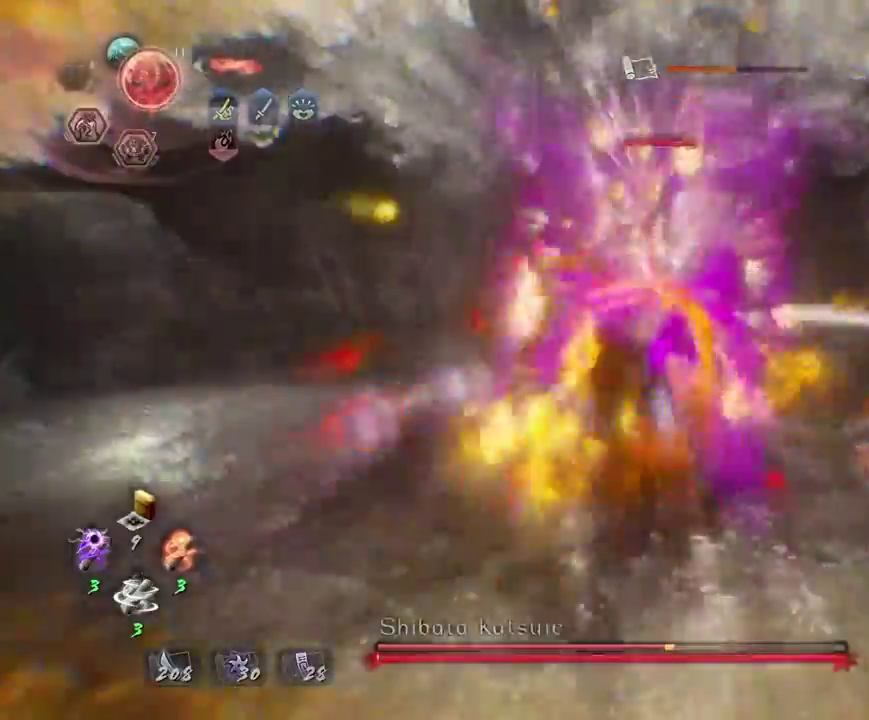
{"dt_ms": 500, "buttons": [], "left_stick": "left", "right_stick": "center"}
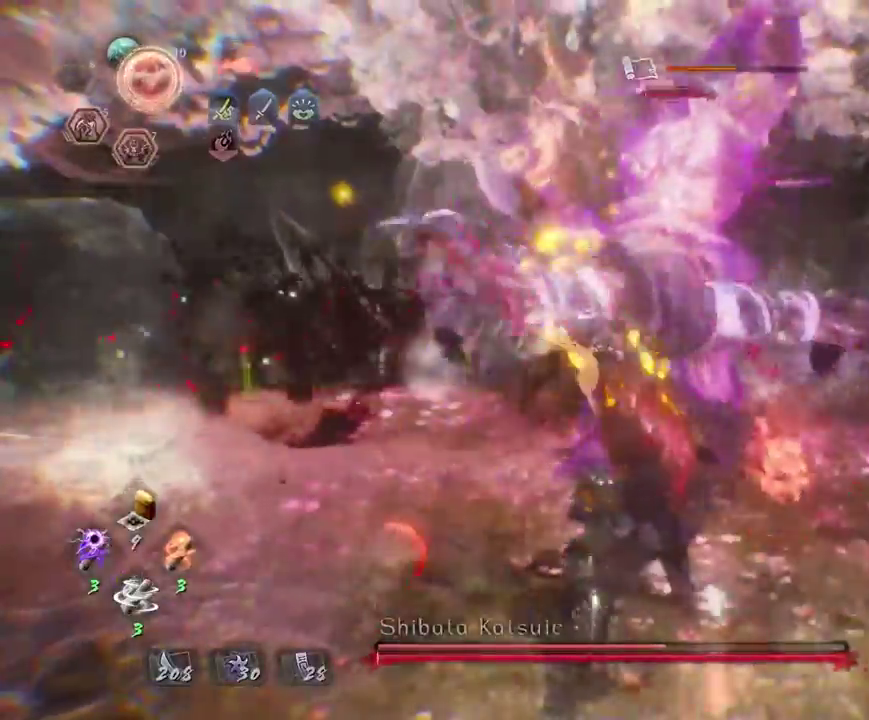
{"dt_ms": 300, "buttons": [], "left_stick": "up-left", "right_stick": "center"}
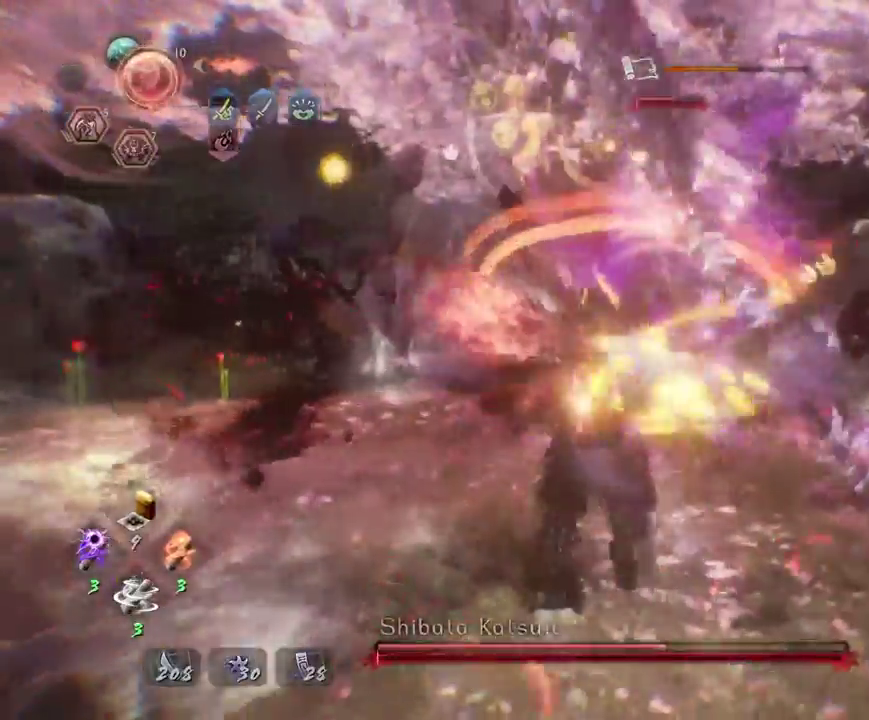
{"dt_ms": 700, "buttons": [], "left_stick": "center", "right_stick": "center", "events": [[183, "left_stick", "up"], [350, "R1", "down"], [433, "L1", "down"], [433, "L2", "down"], [567, "L1", "up"], [567, "L2", "up"], [700, "R1", "up"], [700, "left_stick", "center"]]}
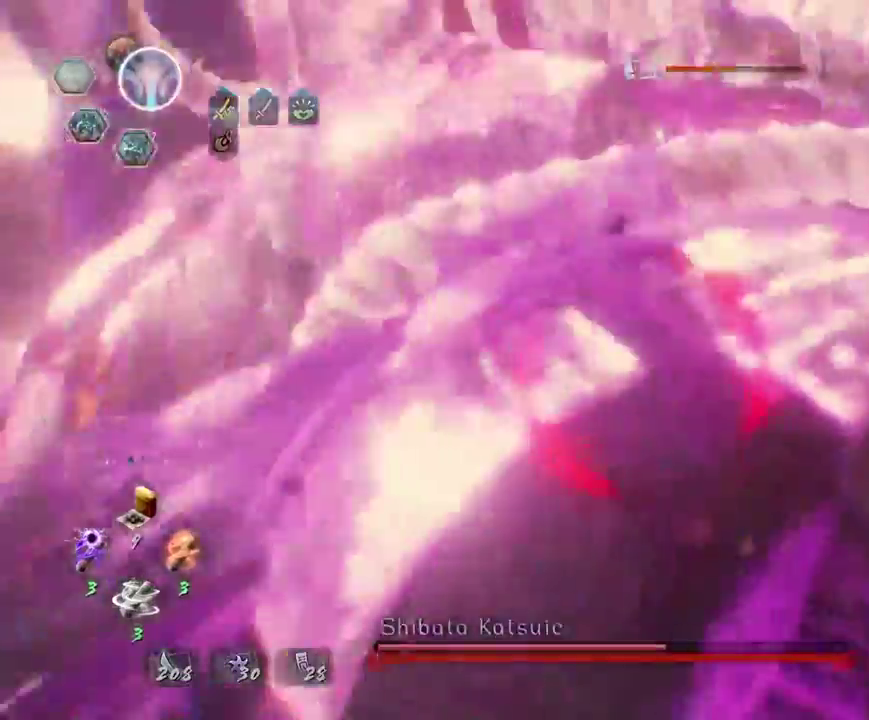
{"dt_ms": 700, "buttons": ["TRIANGLE"], "left_stick": "center", "right_stick": "center", "events": [[133, "TRIANGLE", "down"], [233, "TRIANGLE", "up"], [317, "TRIANGLE", "down"], [417, "TRIANGLE", "up"], [667, "TRIANGLE", "down"]]}
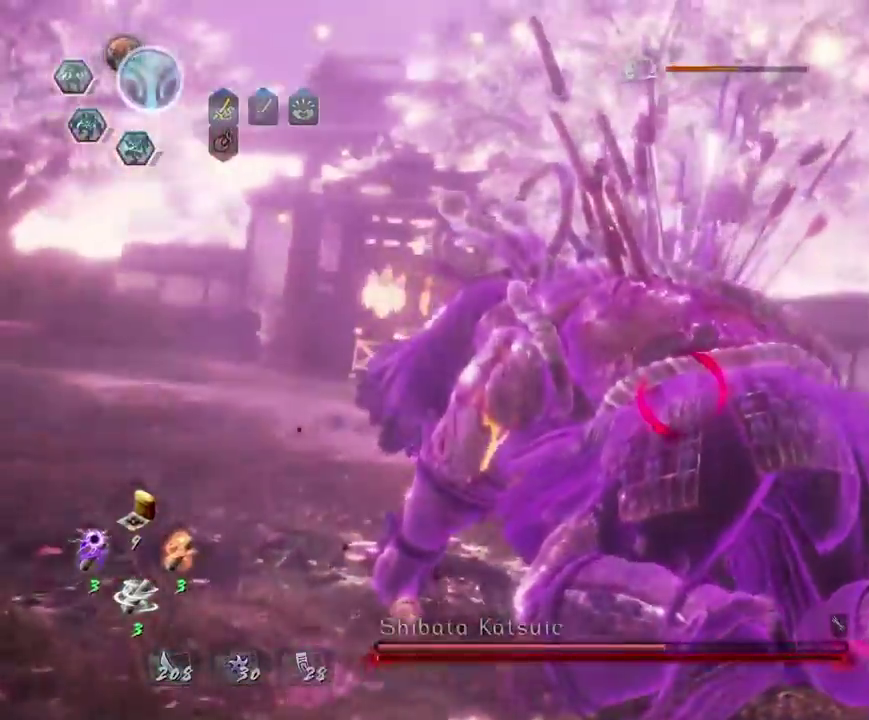
{"dt_ms": 300, "buttons": [], "left_stick": "center", "right_stick": "center", "events": [[67, "TRIANGLE", "up"], [167, "TRIANGLE", "down"], [233, "TRIANGLE", "up"]]}
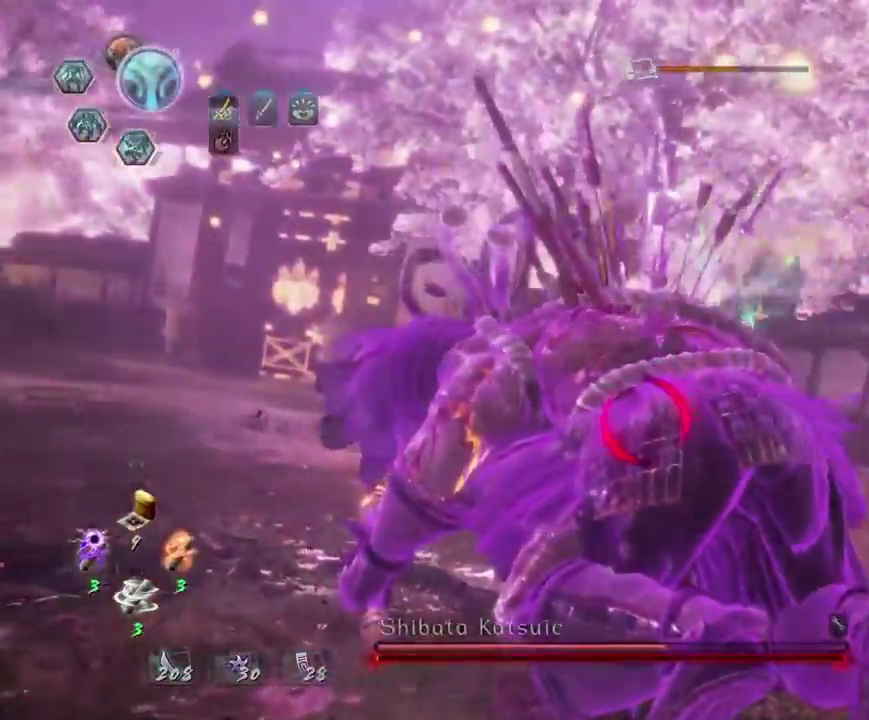
{"dt_ms": 400, "buttons": [], "left_stick": "center", "right_stick": "center", "events": [[33, "TRIANGLE", "down"], [117, "TRIANGLE", "up"], [217, "TRIANGLE", "down"], [267, "TRIANGLE", "up"]]}
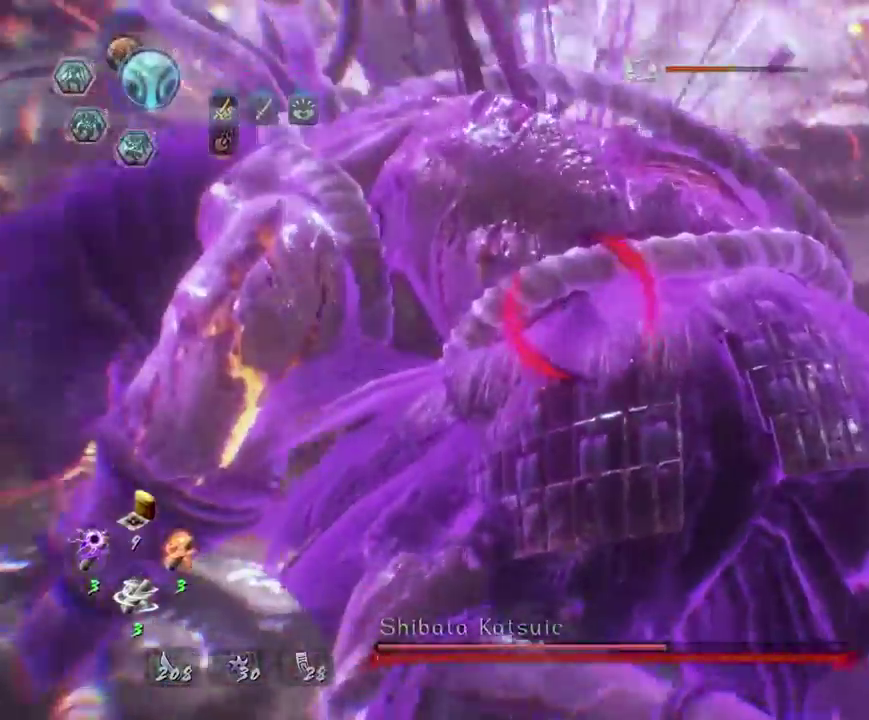
{"dt_ms": 700, "buttons": [], "left_stick": "center", "right_stick": "center", "events": [[167, "TRIANGLE", "down"], [233, "TRIANGLE", "up"]]}
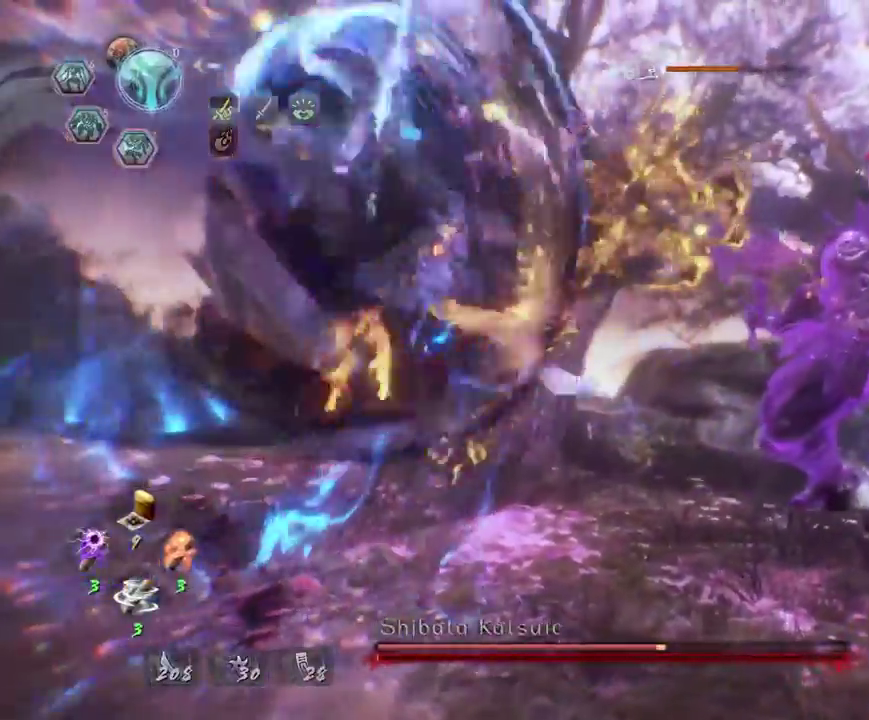
{"dt_ms": 400, "buttons": [], "left_stick": "center", "right_stick": "center", "events": []}
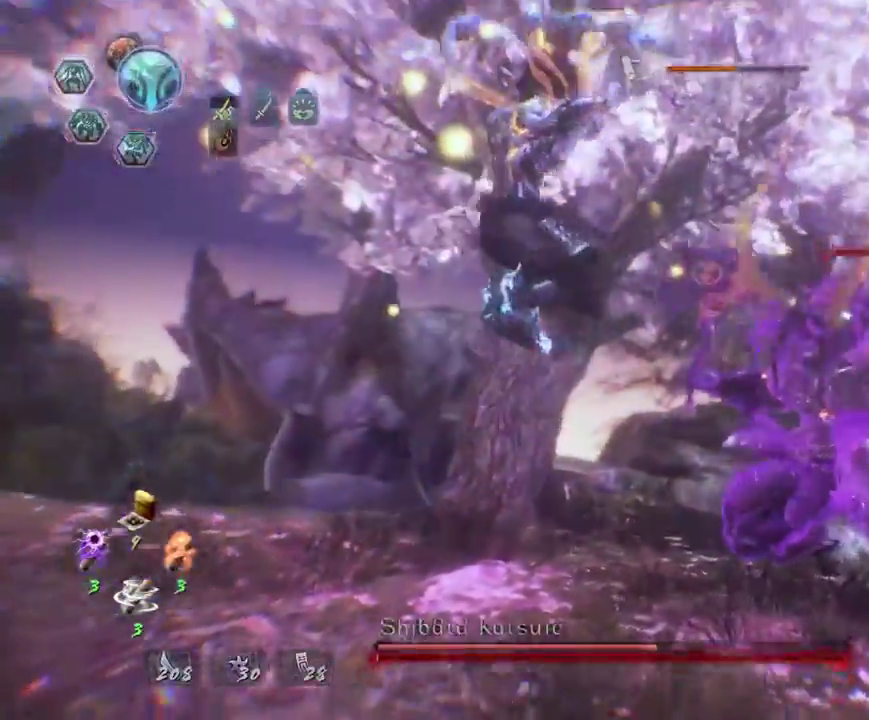
{"dt_ms": 400, "buttons": ["R1", "R2"], "left_stick": "center", "right_stick": "center", "events": [[150, "R1", "down"], [250, "R2", "down"]]}
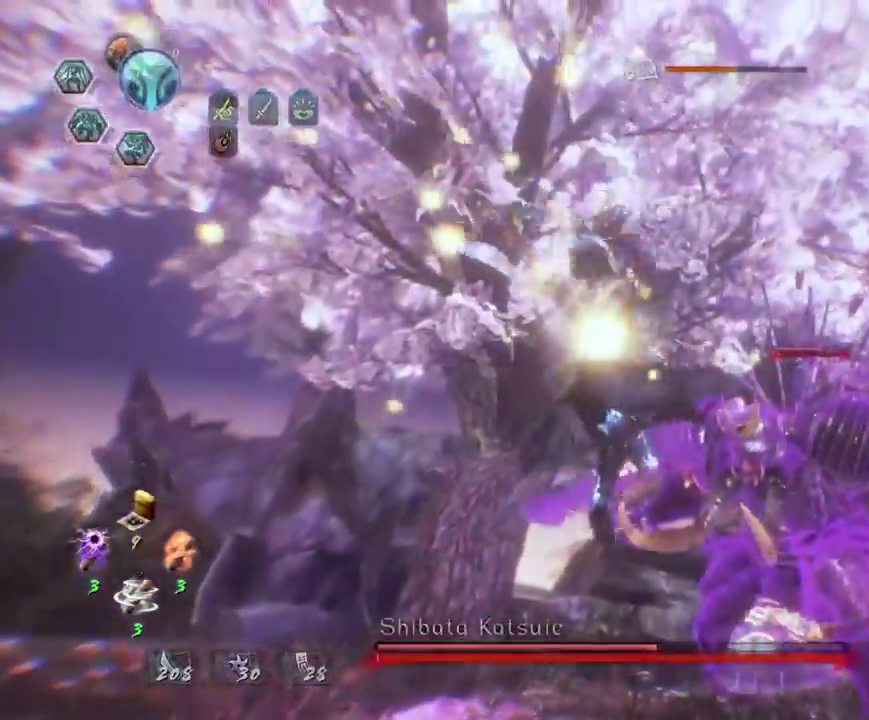
{"dt_ms": 700, "buttons": [], "left_stick": "center", "right_stick": "center", "events": [[500, "R1", "up"], [533, "R2", "up"]]}
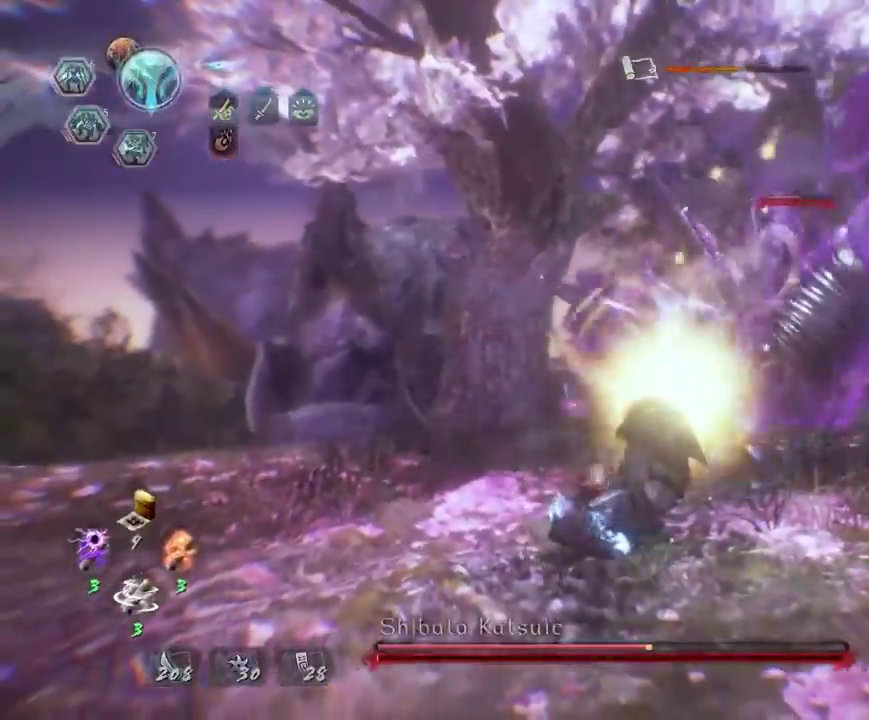
{"dt_ms": 400, "buttons": [], "left_stick": "center", "right_stick": "center", "events": []}
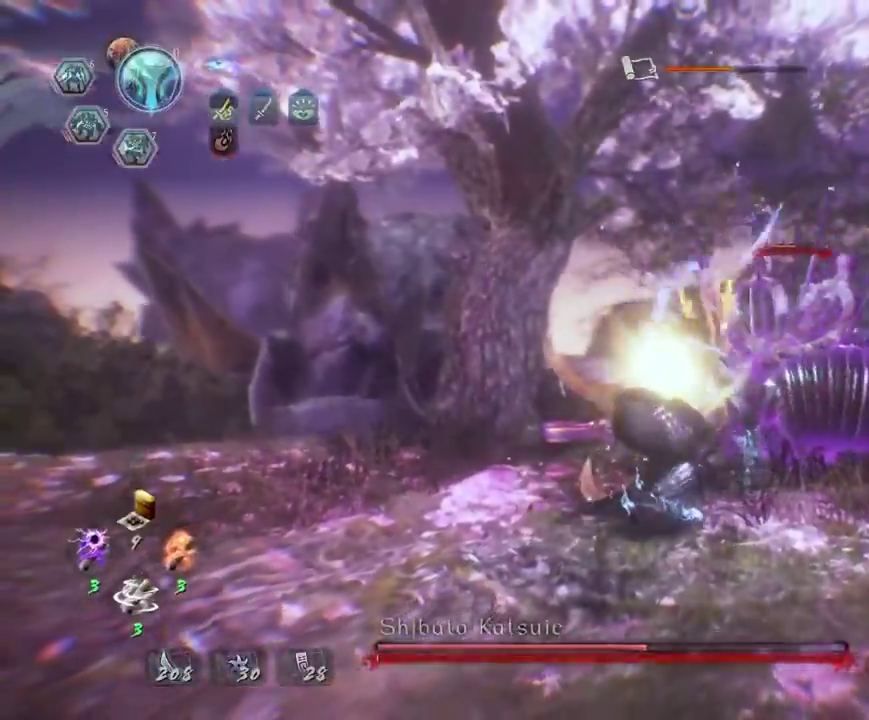
{"dt_ms": 300, "buttons": [], "left_stick": "center", "right_stick": "center", "events": []}
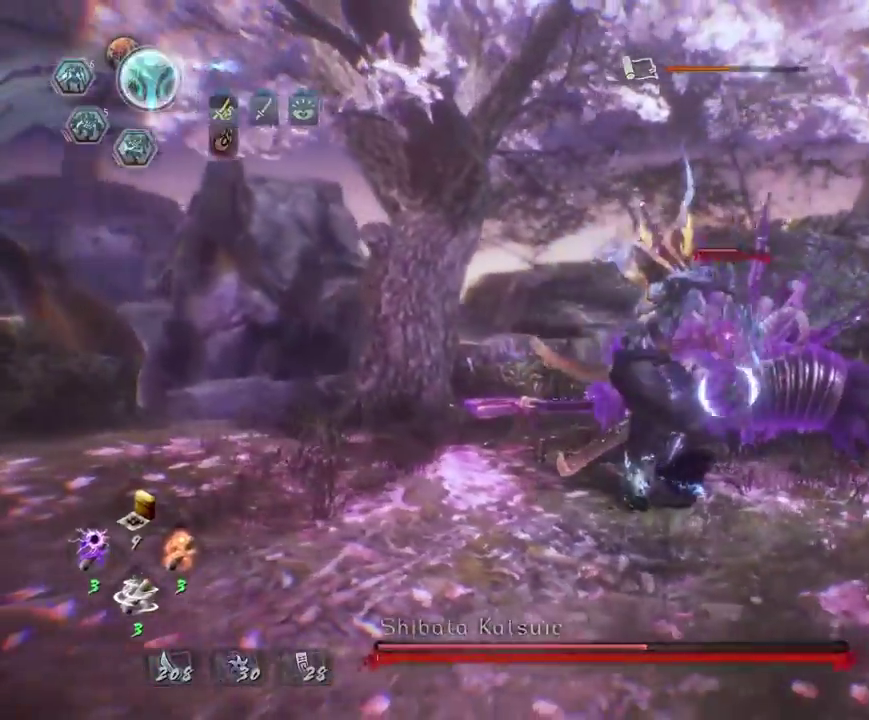
{"dt_ms": 700, "buttons": [], "left_stick": "down", "right_stick": "center", "events": [[117, "left_stick", "down"]]}
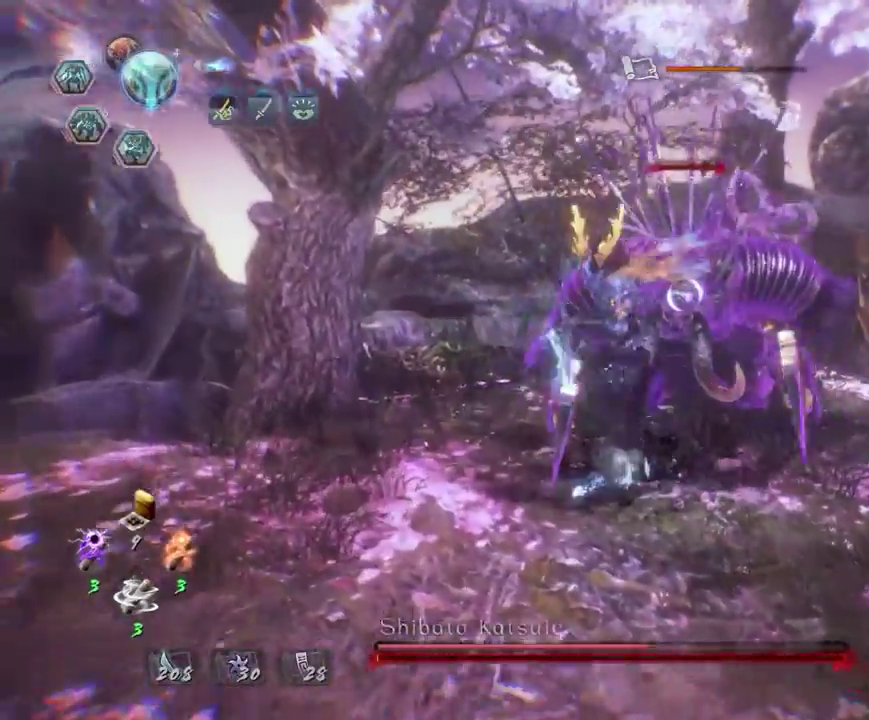
{"dt_ms": 700, "buttons": [], "left_stick": "center", "right_stick": "center", "events": [[650, "left_stick", "center"]]}
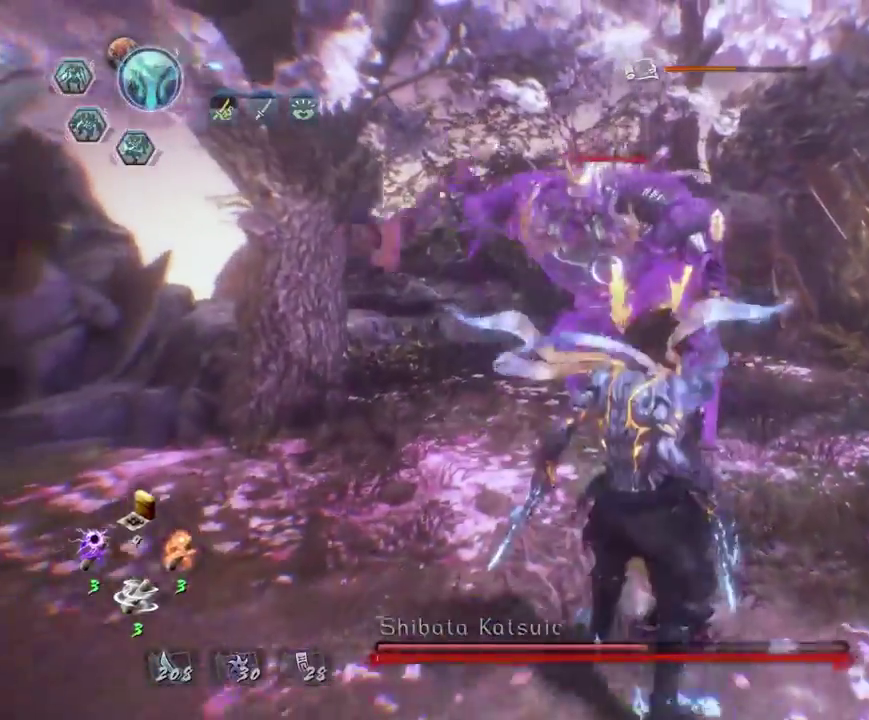
{"dt_ms": 300, "buttons": ["CIRCLE"], "left_stick": "center", "right_stick": "center", "events": [[17, "CIRCLE", "down"], [117, "TRIANGLE", "down"], [233, "TRIANGLE", "up"]]}
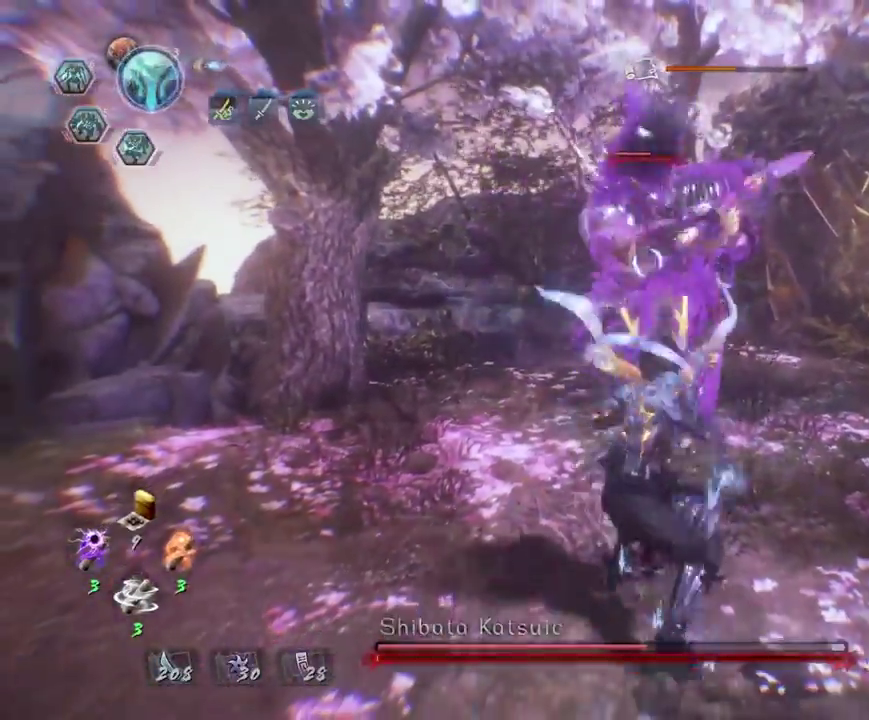
{"dt_ms": 400, "buttons": [], "left_stick": "center", "right_stick": "center", "events": [[33, "TRIANGLE", "down"], [150, "TRIANGLE", "up"], [233, "CIRCLE", "up"]]}
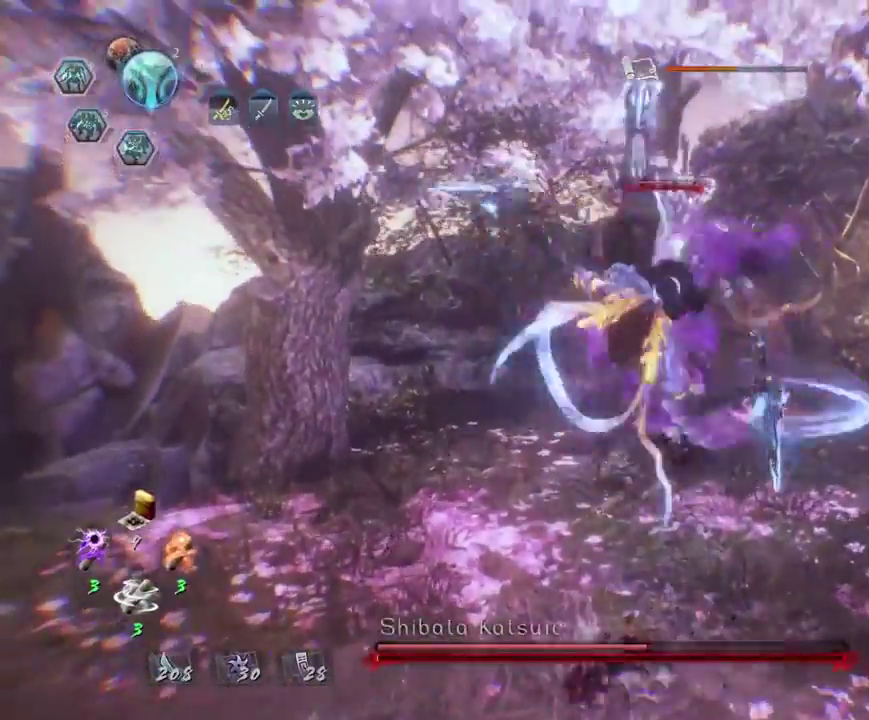
{"dt_ms": 800, "buttons": ["R2"], "left_stick": "up", "right_stick": "center", "events": [[250, "R2", "down"], [267, "CROSS", "down"], [383, "CROSS", "up"], [433, "left_stick", "up"], [467, "CROSS", "down"], [583, "CROSS", "up"], [650, "CROSS", "down"], [750, "CROSS", "up"]]}
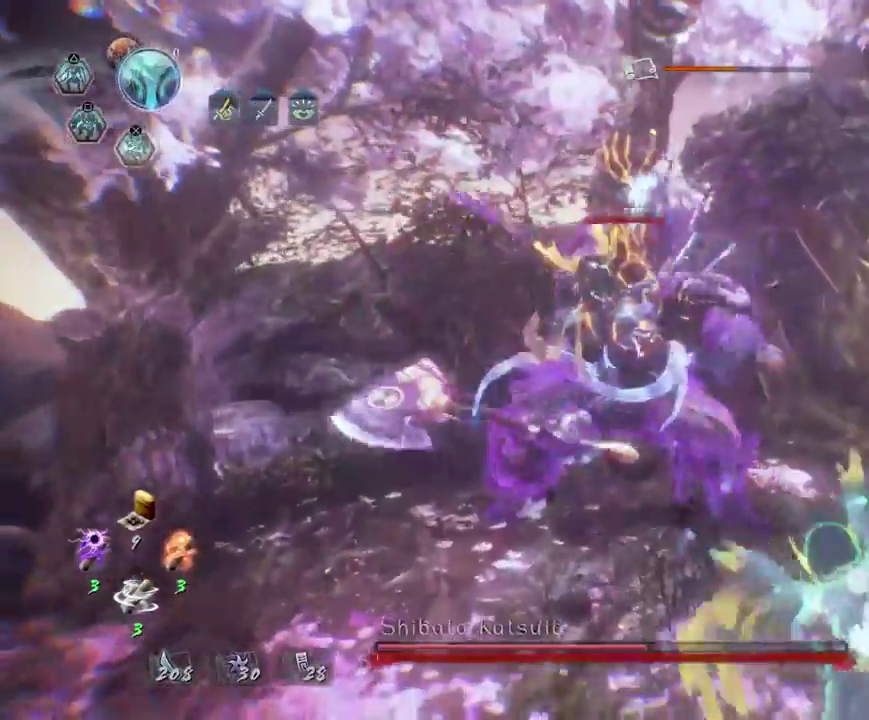
{"dt_ms": 300, "buttons": [], "left_stick": "down", "right_stick": "center", "events": [[17, "CROSS", "down"], [133, "CROSS", "up"], [133, "left_stick", "down-left"], [150, "R2", "up"], [250, "left_stick", "down"]]}
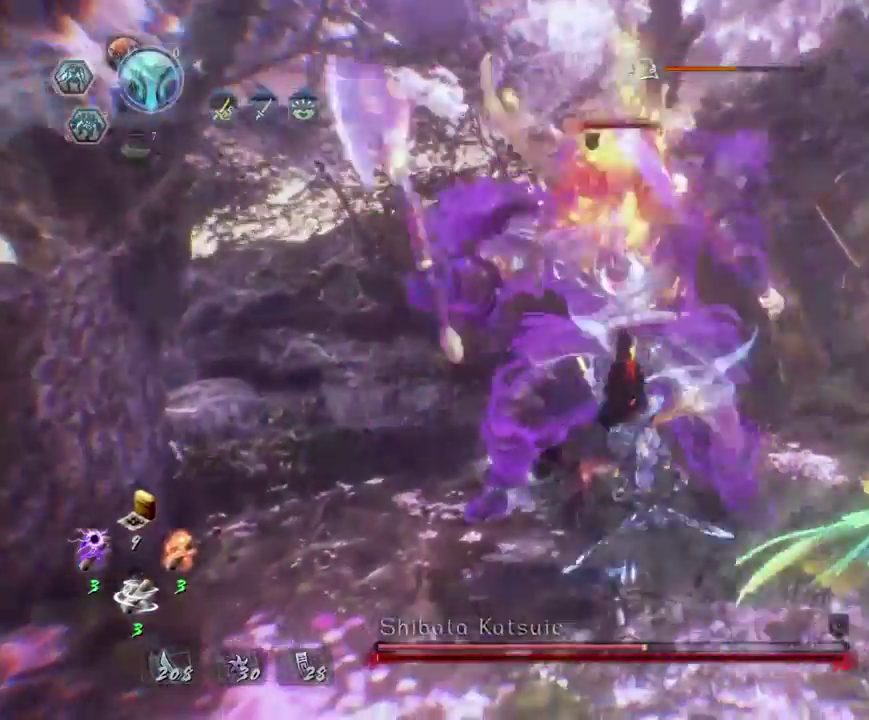
{"dt_ms": 400, "buttons": ["TRIANGLE"], "left_stick": "center", "right_stick": "center", "events": [[33, "left_stick", "center"], [233, "TRIANGLE", "down"]]}